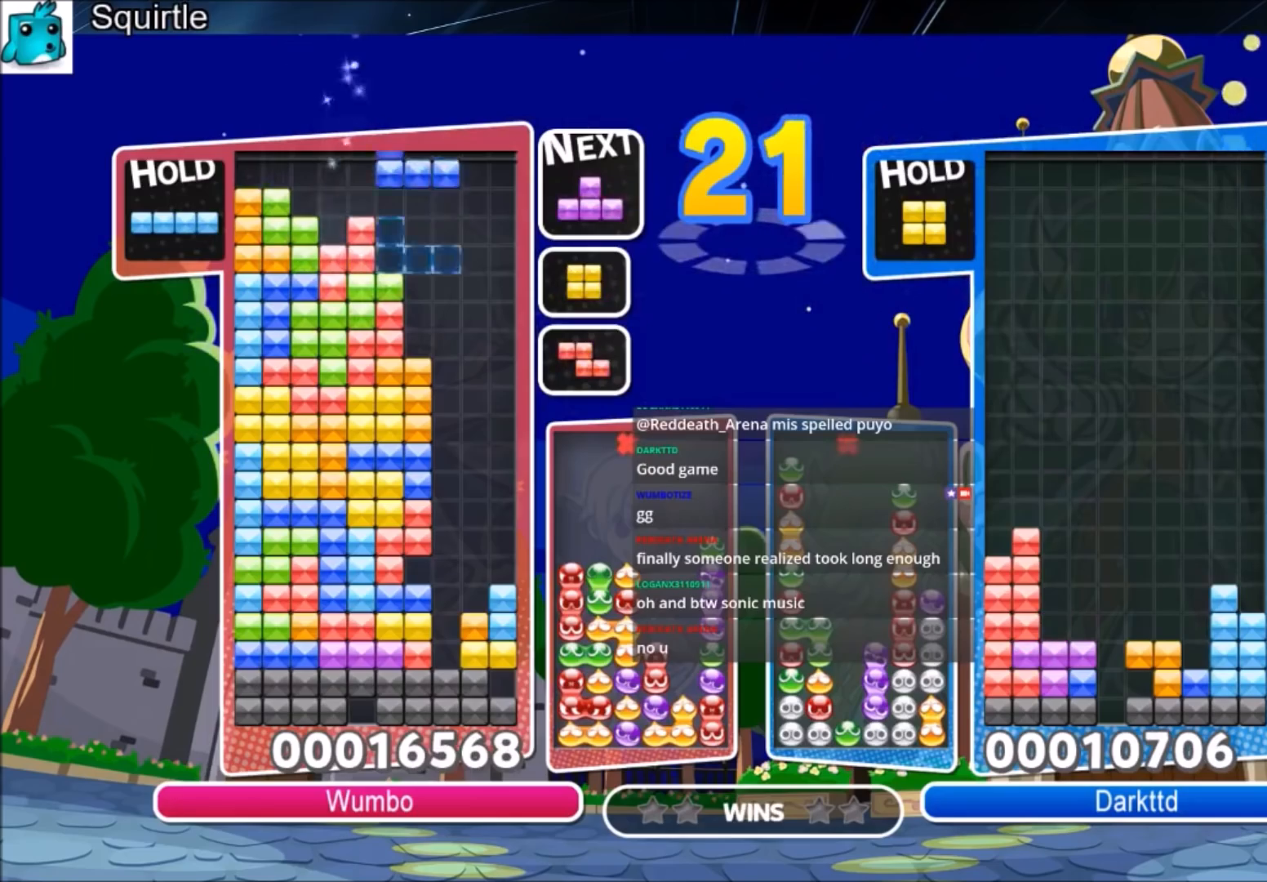
Gameplay with keyboard; each line is a JSON object with the keys held at the frame after it. "events" lists presses ("down") and releases ("up") of "c", "down", "left", "right", "shift", "up", "x" and "z" between this image and that frame as [ms after this image, input, new state], when the widget could be followed in between. No other keys are recorded. Mouse input is not recorded.
{"keys": ["down"], "events": [[33, "x", "down"], [167, "left", "down"], [167, "right", "up"], [234, "c", "up"], [234, "down", "down"], [267, "x", "up"], [367, "left", "up"]]}
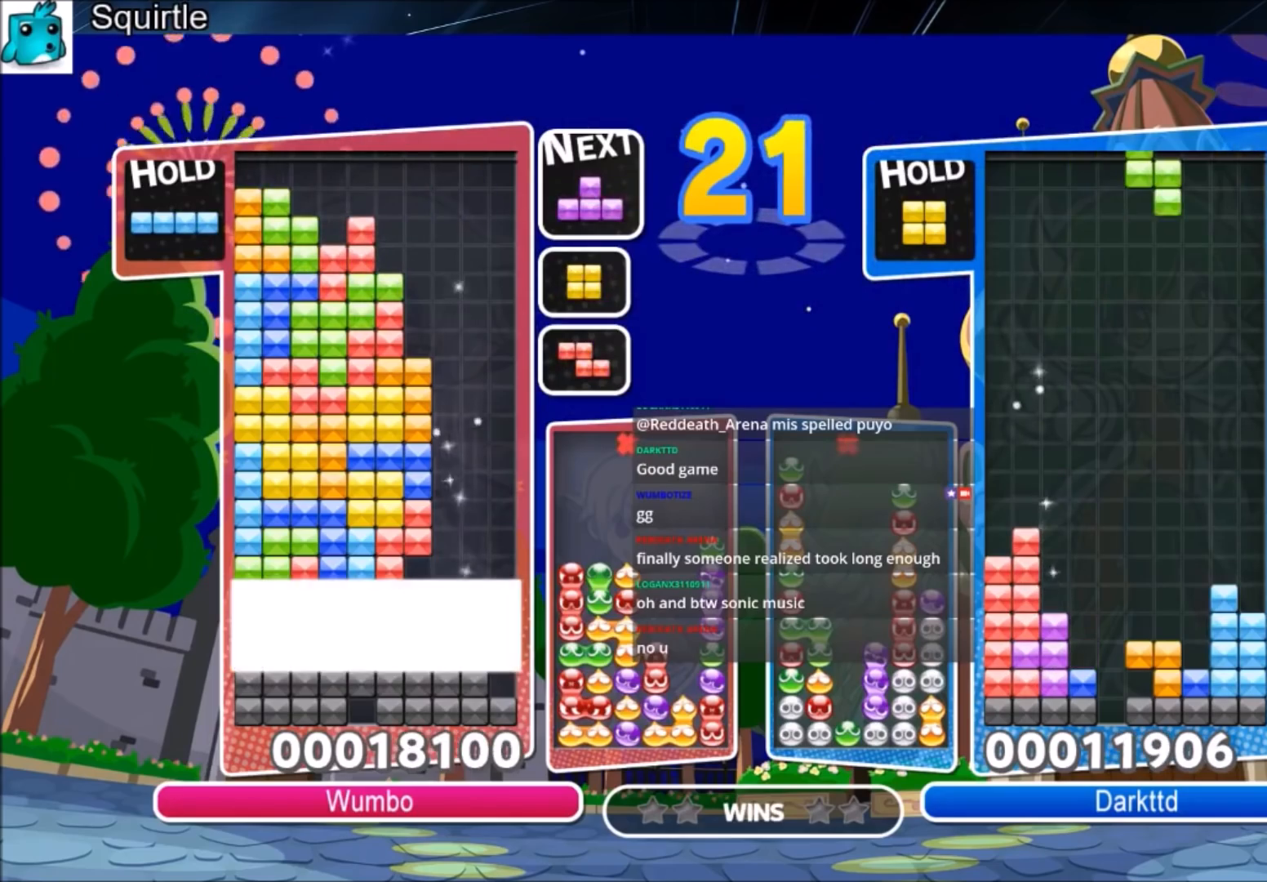
{"keys": [], "events": [[201, "down", "up"]]}
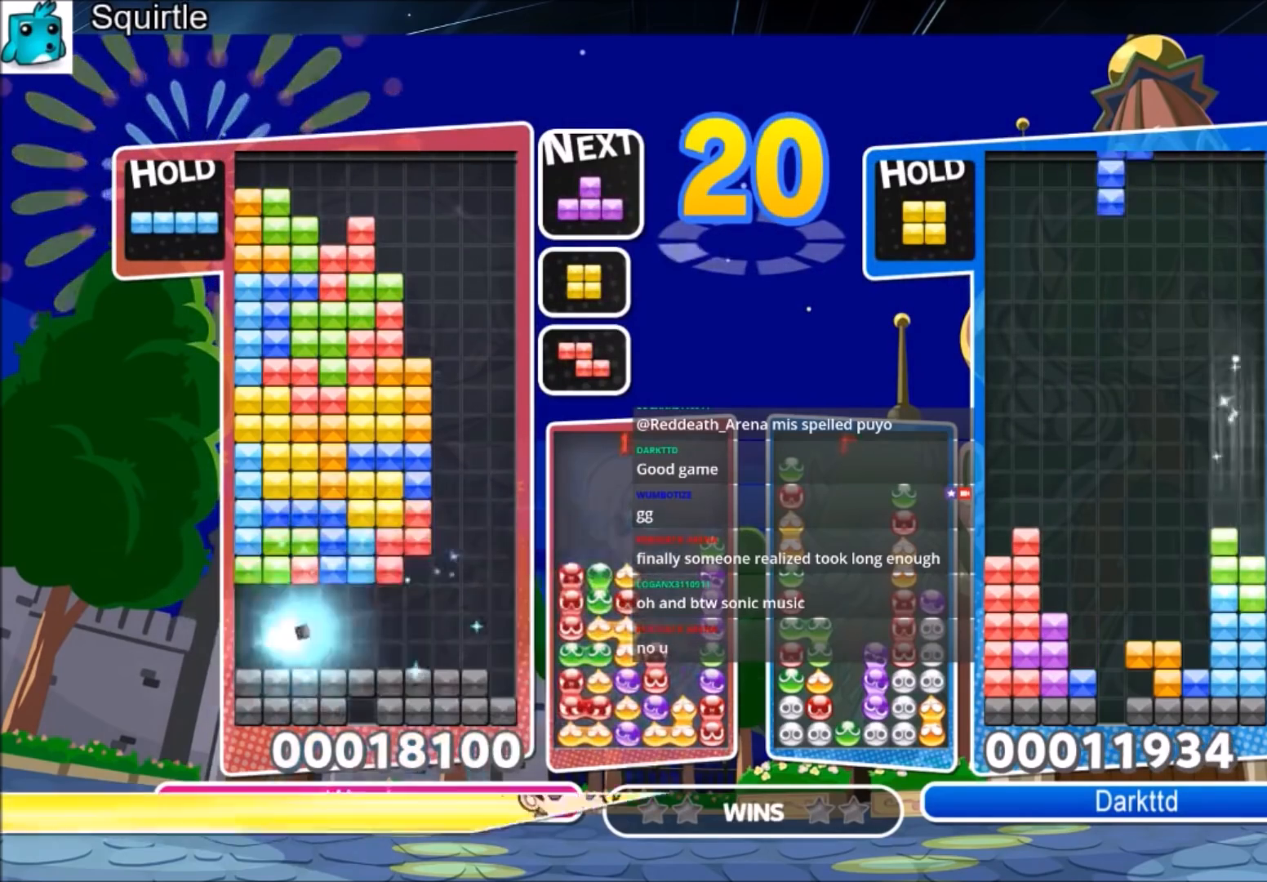
{"keys": ["right", "up", "z"], "events": [[167, "right", "down"], [200, "up", "down"], [234, "c", "down"], [400, "z", "down"], [500, "c", "up"]]}
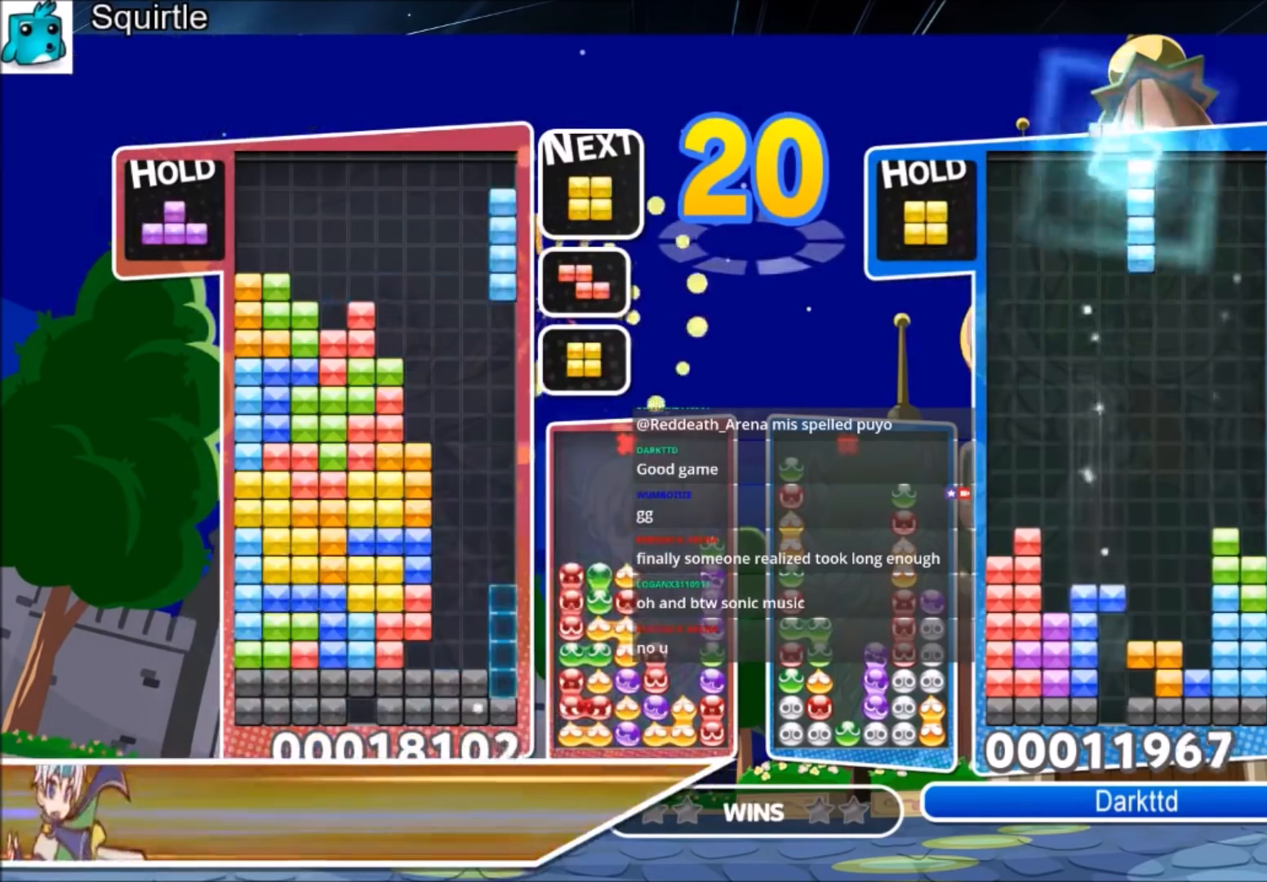
{"keys": ["z"], "events": [[67, "right", "up"], [67, "z", "up"], [468, "z", "down"], [501, "up", "up"]]}
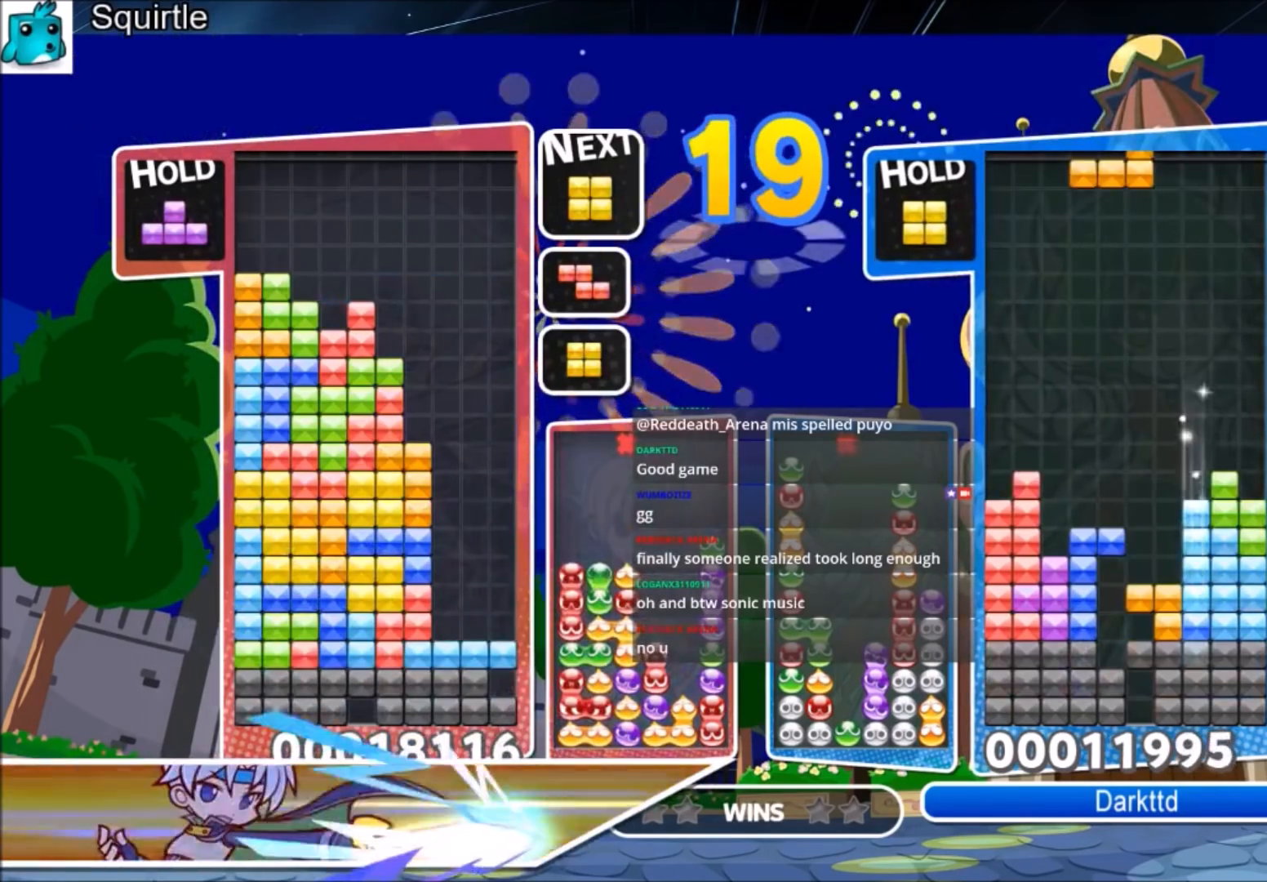
{"keys": ["down"], "events": [[200, "z", "up"], [234, "down", "down"]]}
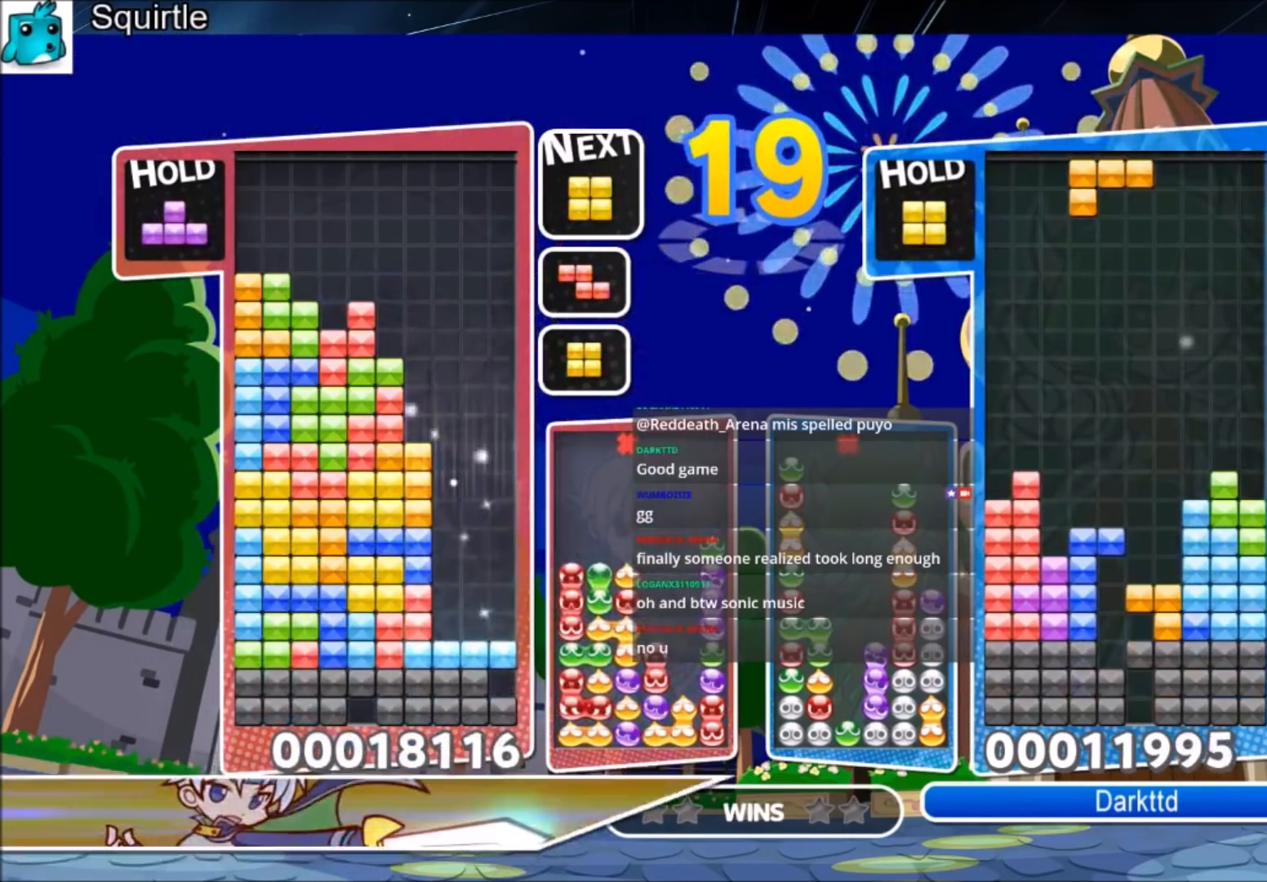
{"keys": ["right"], "events": [[201, "down", "up"], [267, "right", "down"]]}
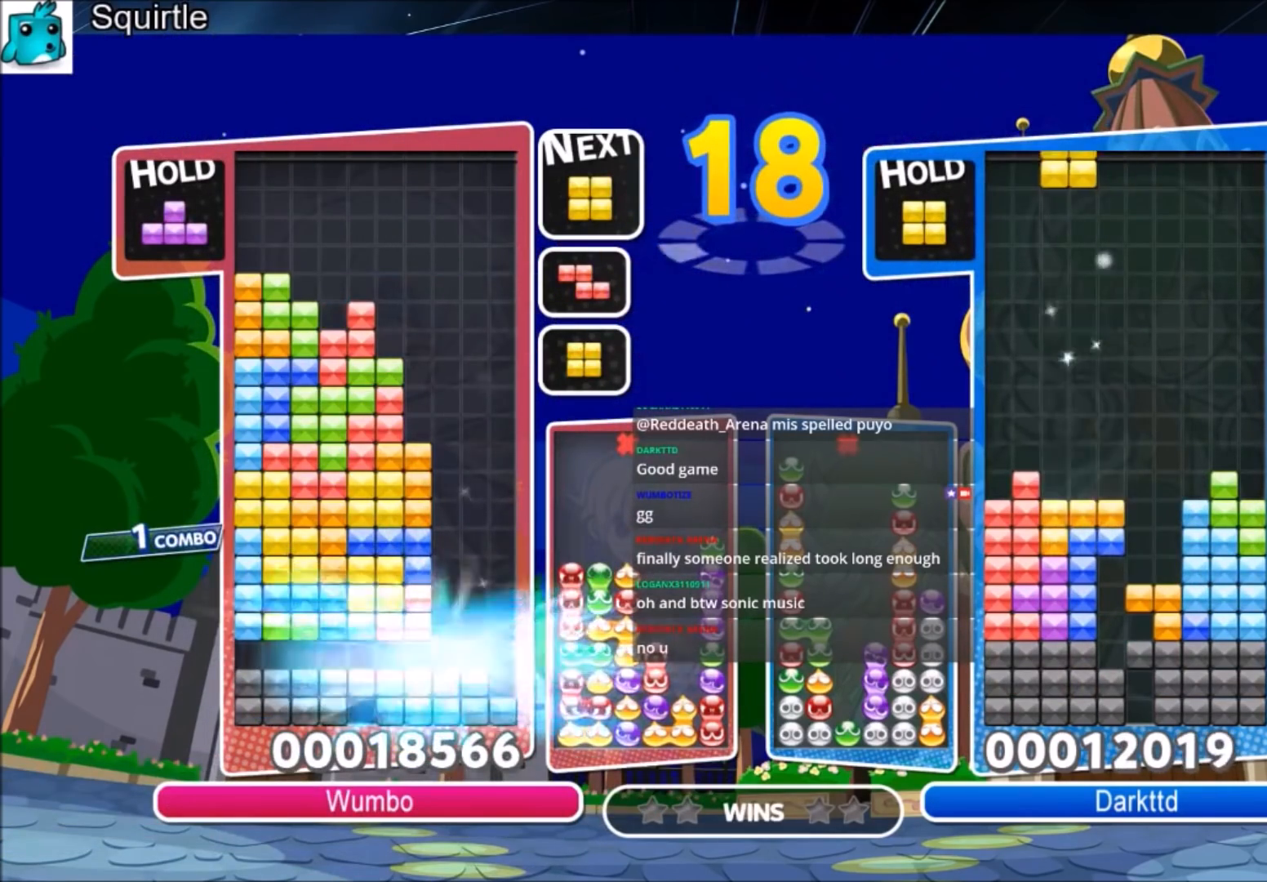
{"keys": ["c", "right"], "events": [[467, "c", "down"]]}
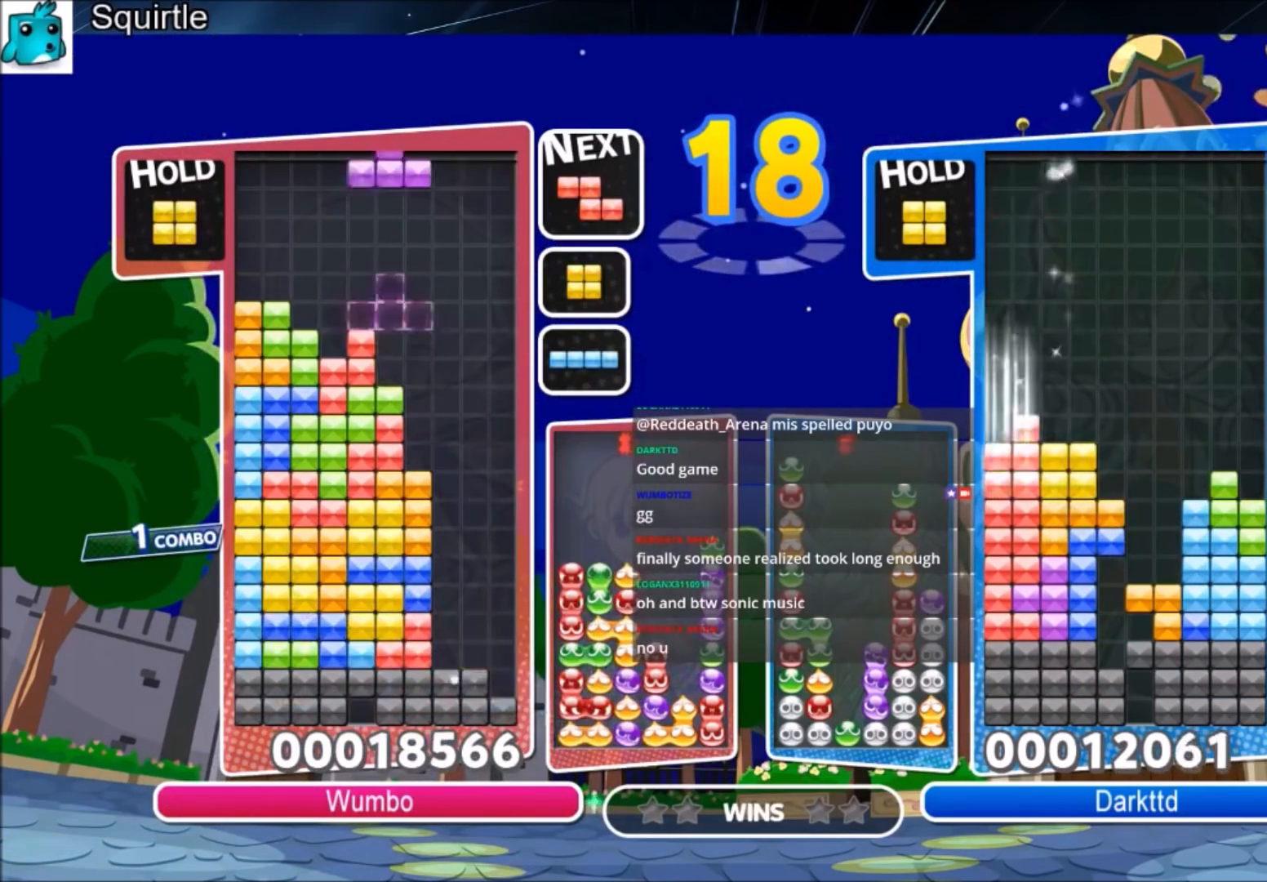
{"keys": ["right"], "events": [[167, "c", "up"]]}
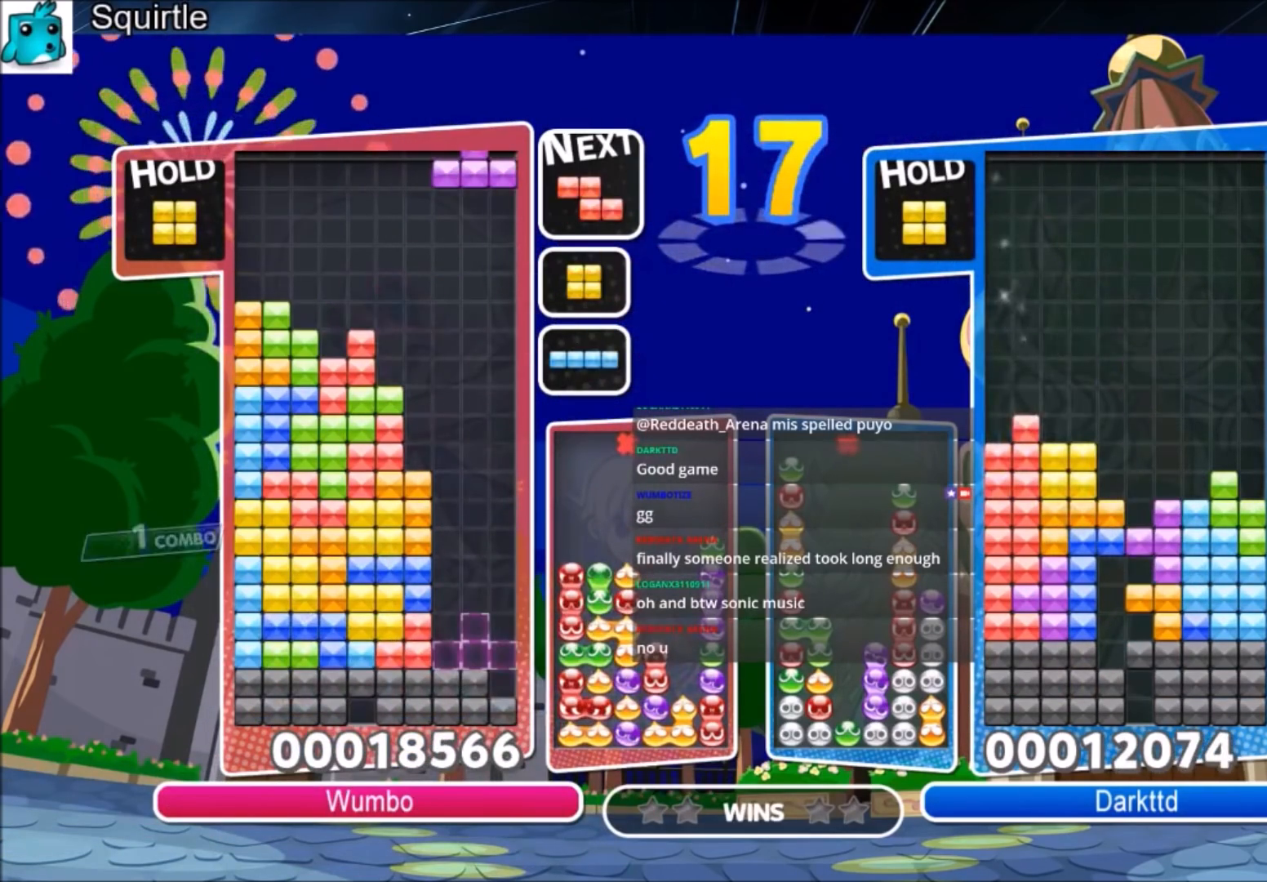
{"keys": ["right"], "events": [[133, "z", "down"], [267, "z", "up"], [300, "down", "down"], [400, "down", "up"]]}
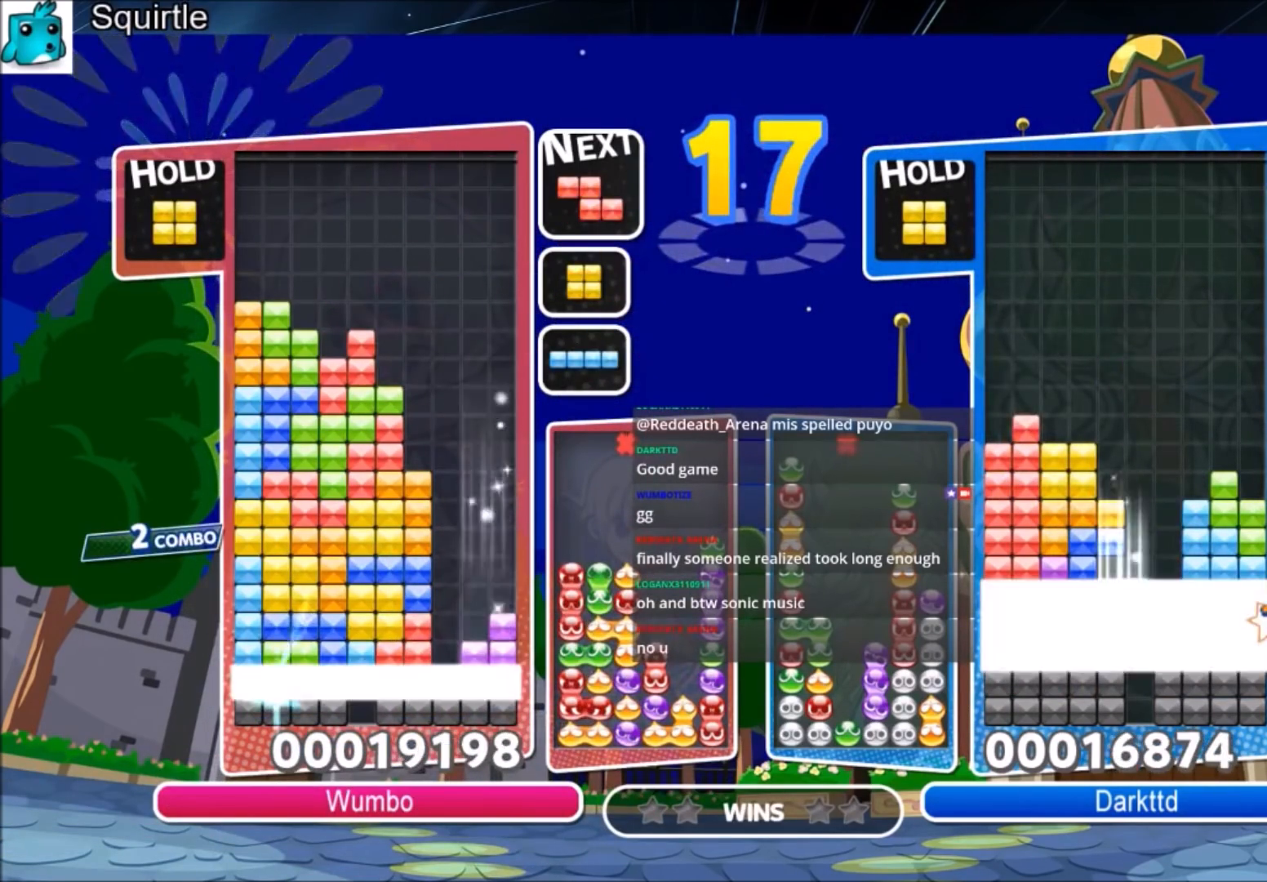
{"keys": ["right"], "events": []}
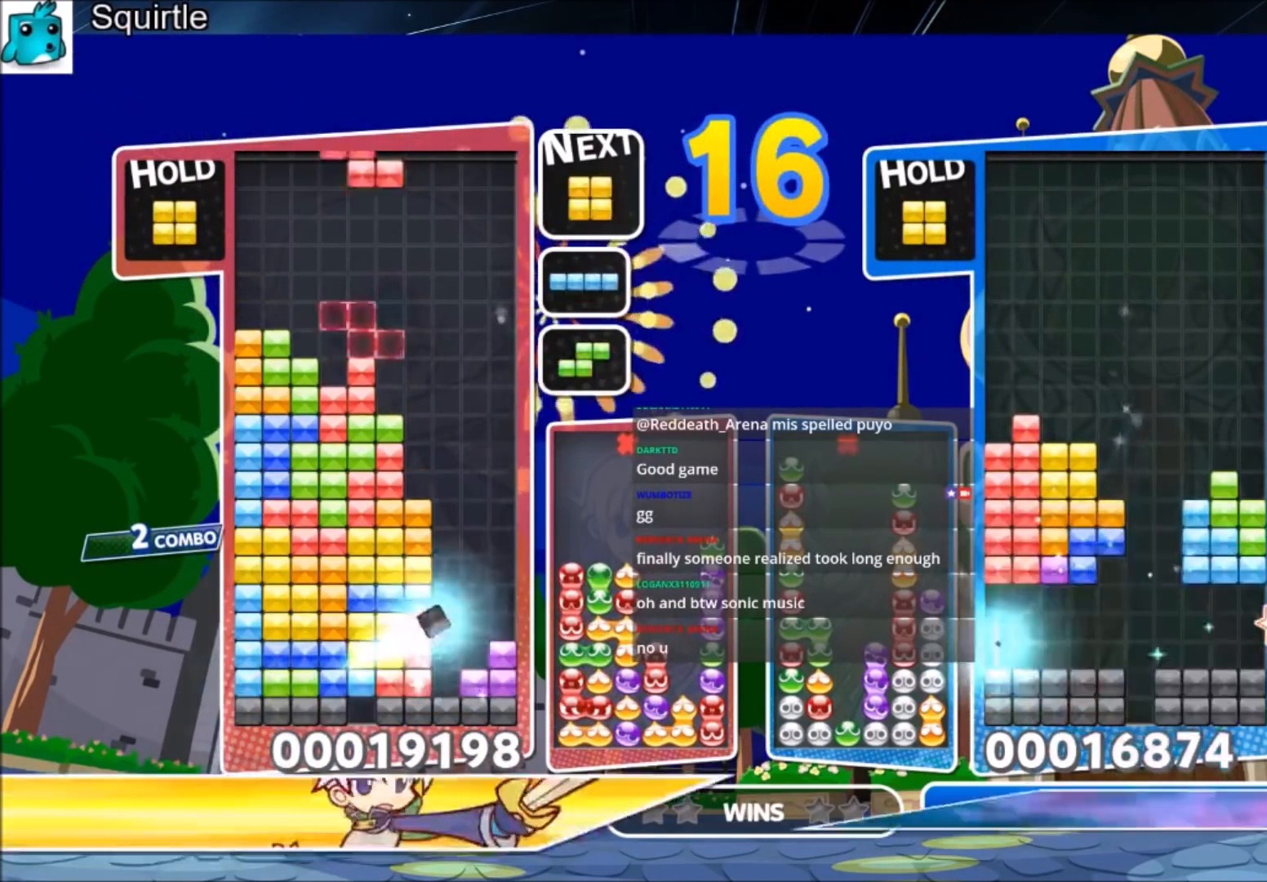
{"keys": ["c", "right"], "events": [[467, "c", "down"]]}
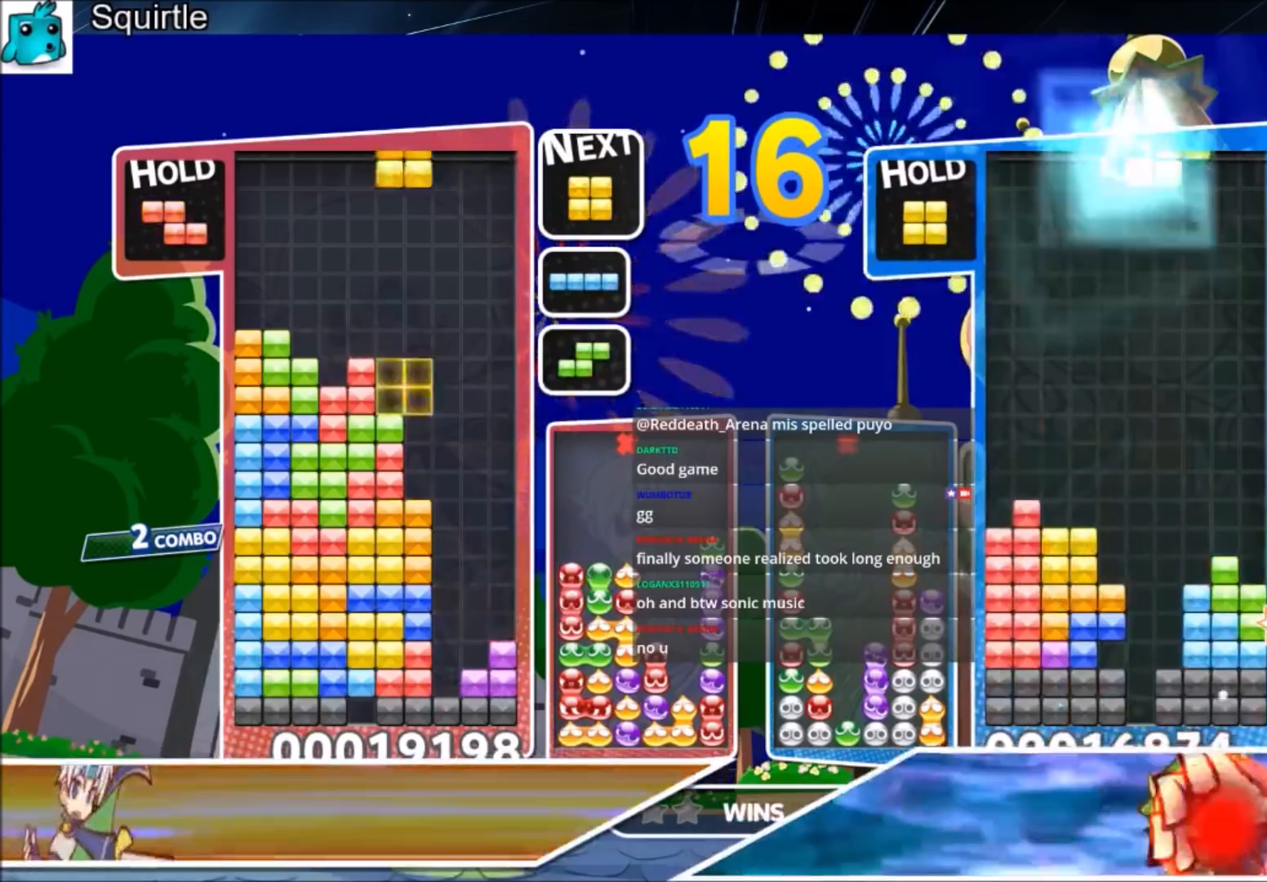
{"keys": ["down"], "events": [[167, "c", "up"], [301, "left", "down"], [301, "right", "up"], [367, "down", "down"], [501, "left", "up"]]}
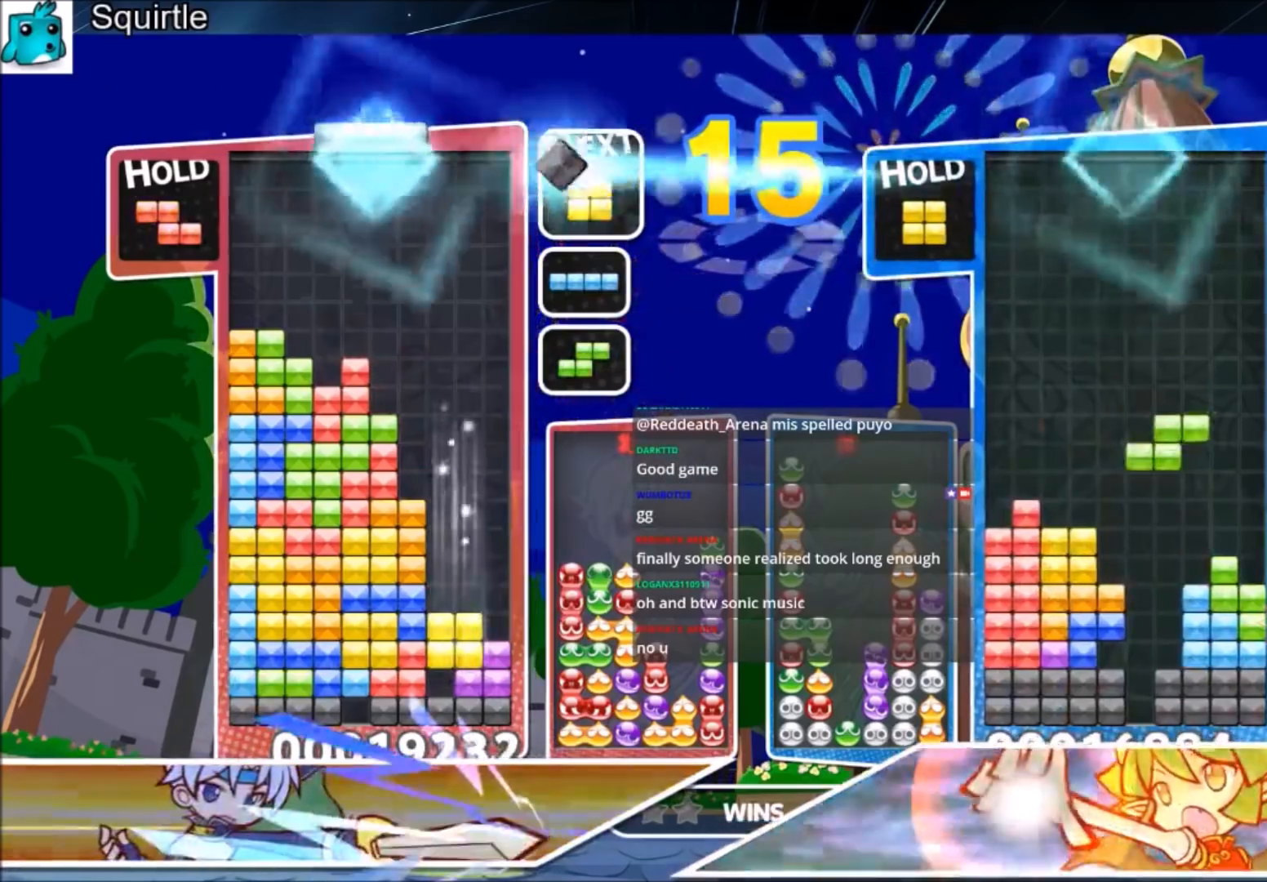
{"keys": [], "events": [[133, "down", "up"]]}
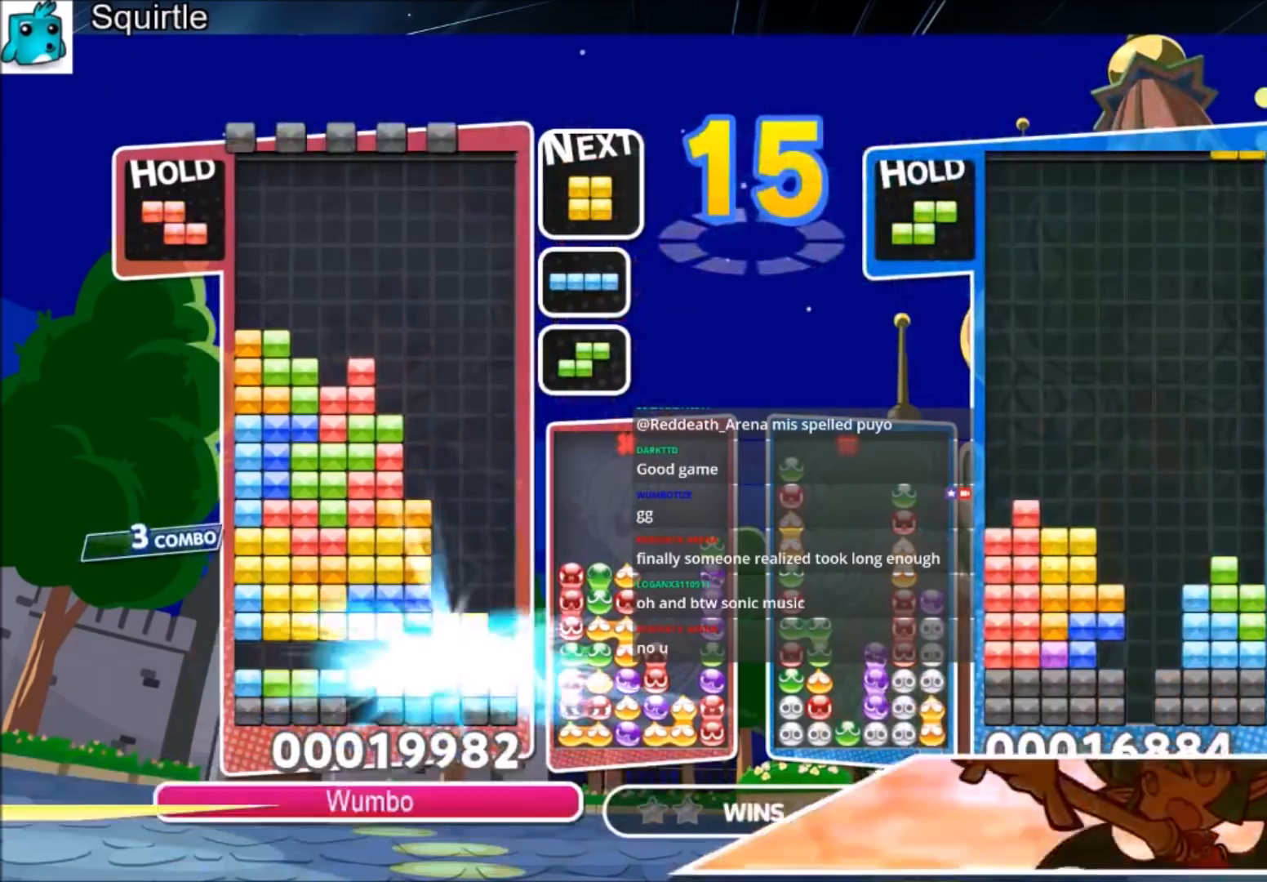
{"keys": ["right"], "events": [[167, "left", "down"], [434, "left", "up"], [434, "right", "down"]]}
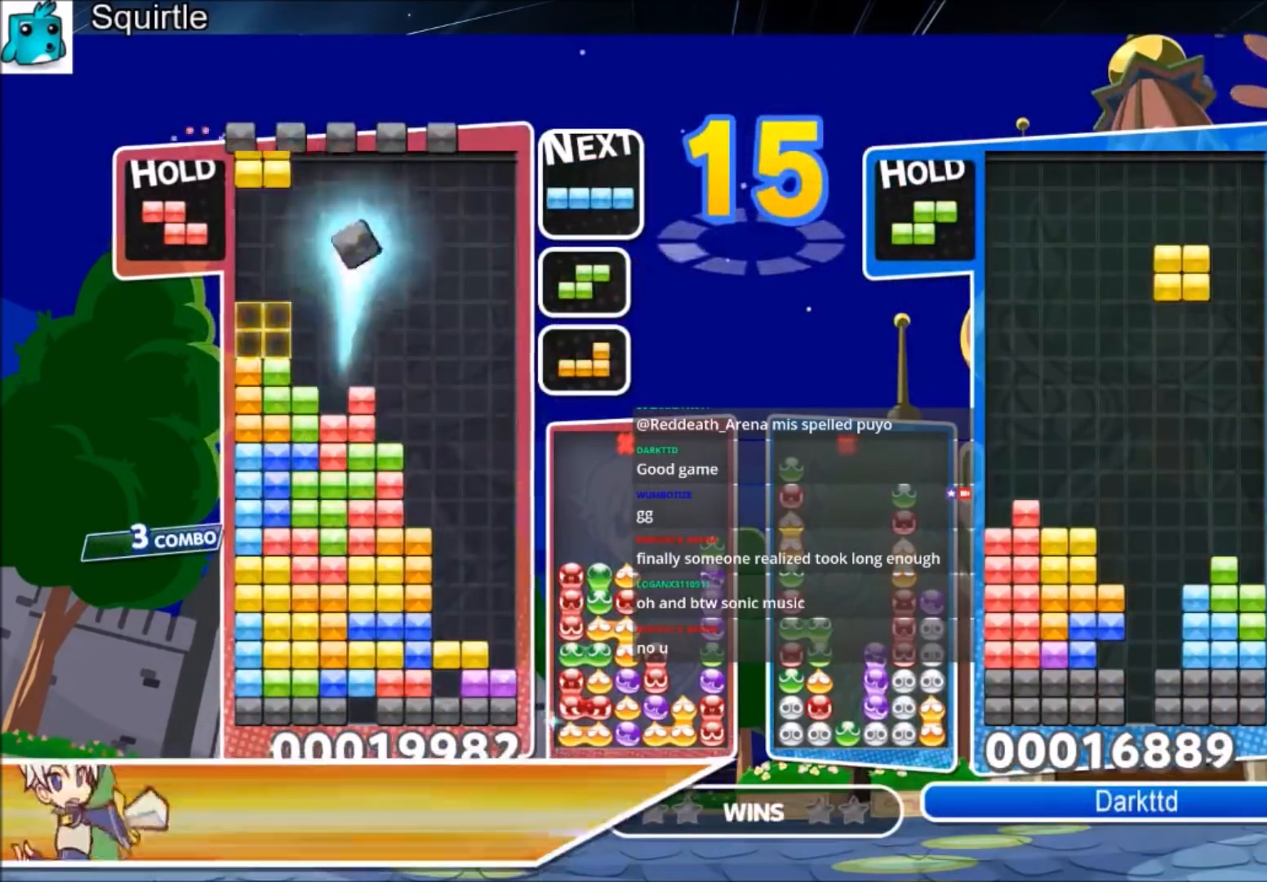
{"keys": ["down", "left"], "events": [[400, "left", "down"], [400, "right", "up"], [500, "down", "down"]]}
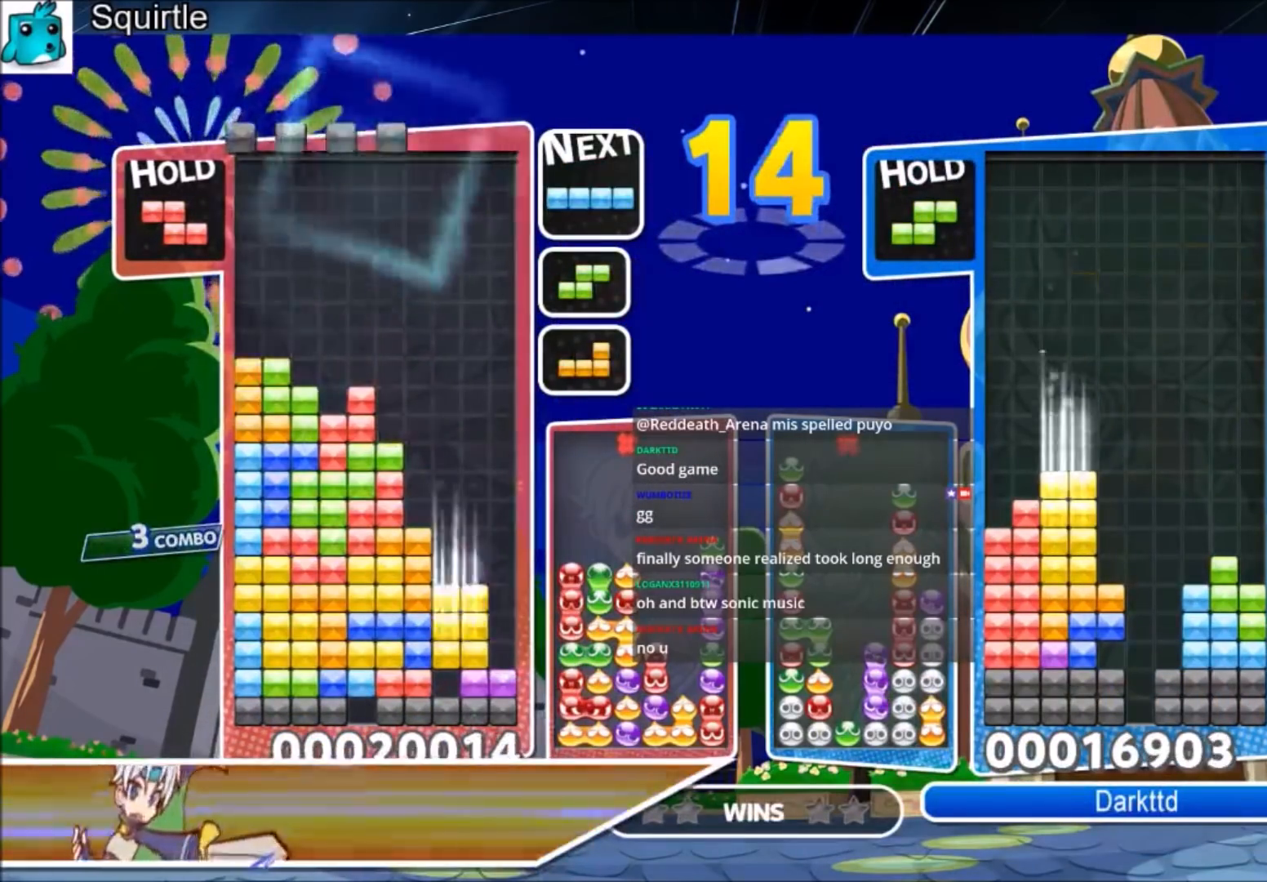
{"keys": [], "events": [[34, "right", "down"], [101, "left", "up"], [134, "down", "up"], [468, "right", "up"]]}
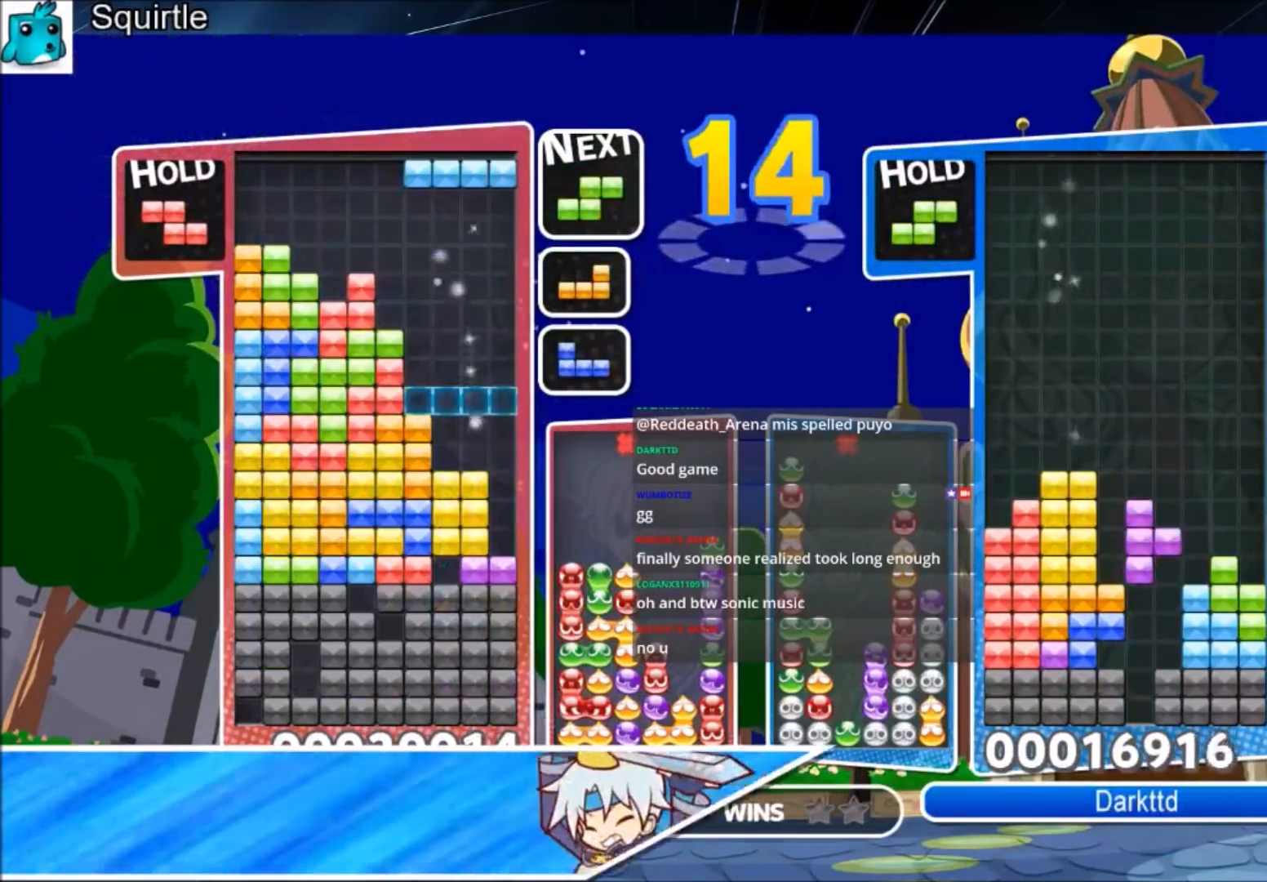
{"keys": ["right"], "events": [[400, "right", "down"]]}
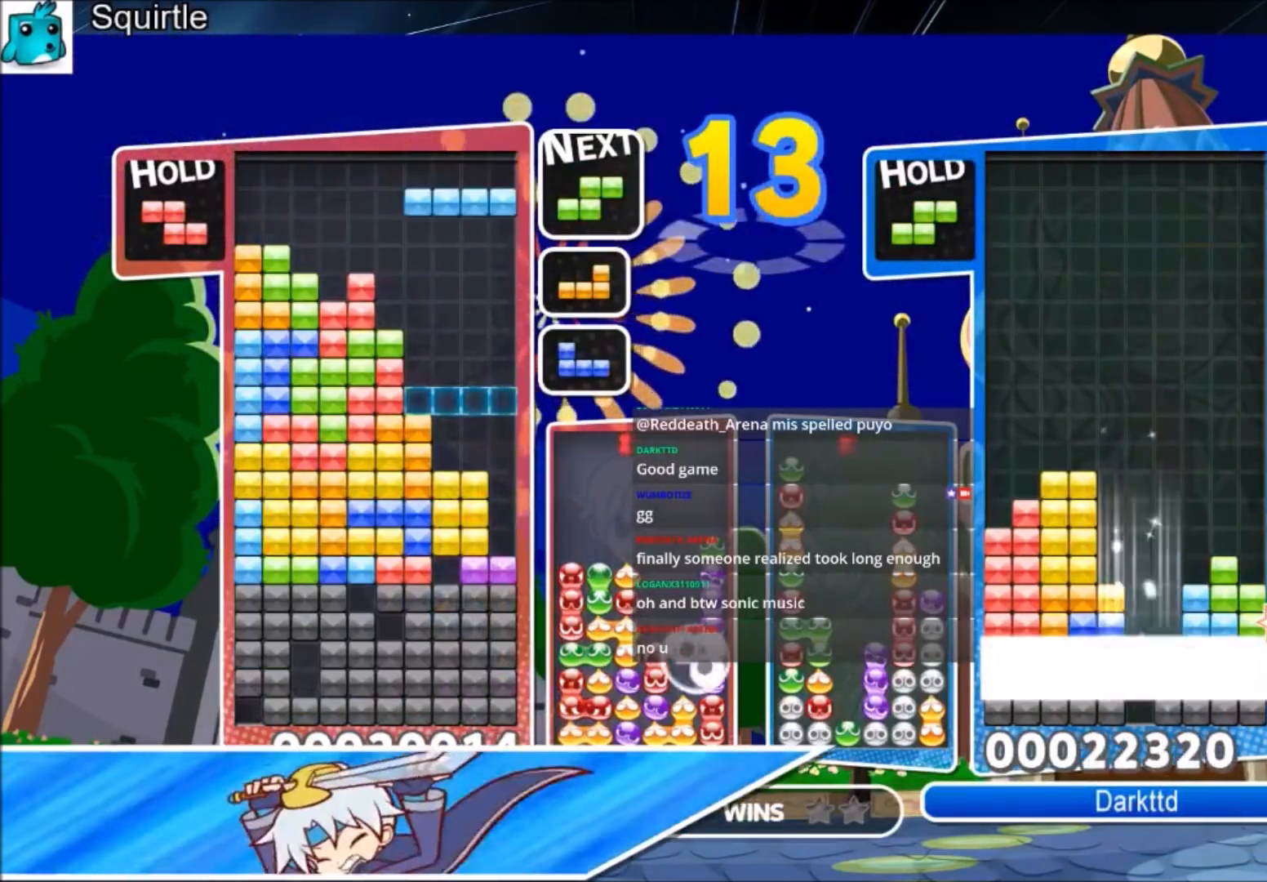
{"keys": ["down"], "events": [[67, "x", "down"], [234, "down", "down"], [301, "x", "up"], [368, "right", "up"]]}
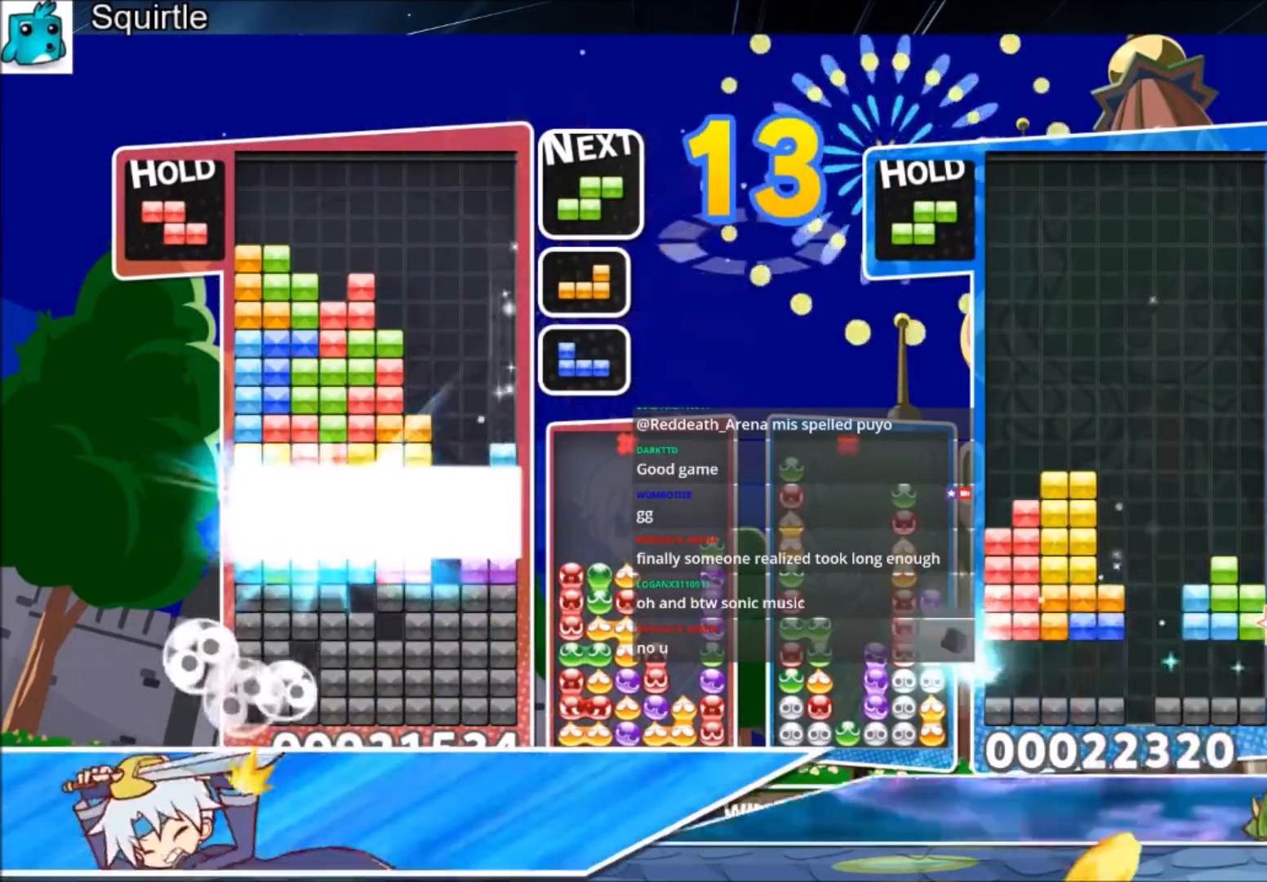
{"keys": ["right"], "events": [[133, "down", "up"], [467, "right", "down"]]}
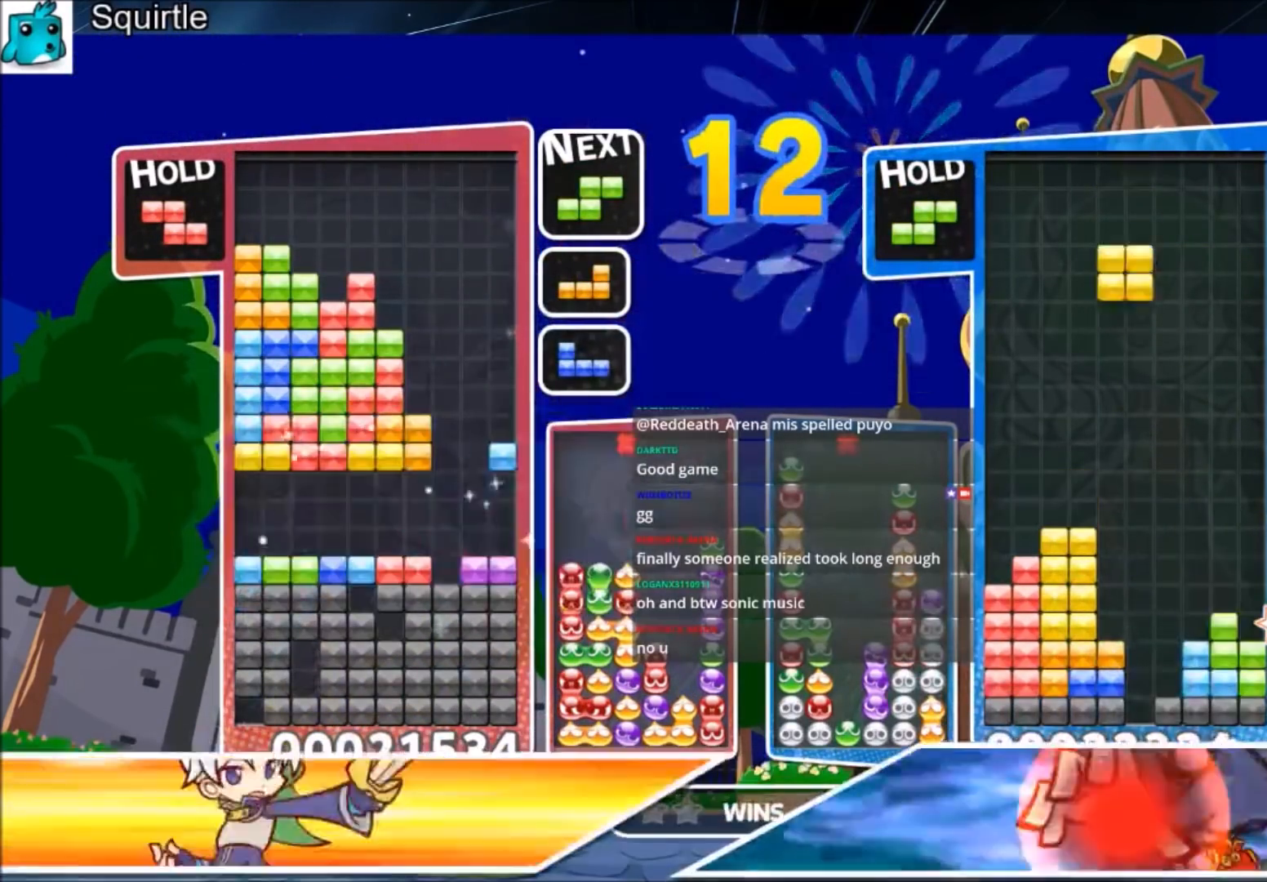
{"keys": ["right"], "events": []}
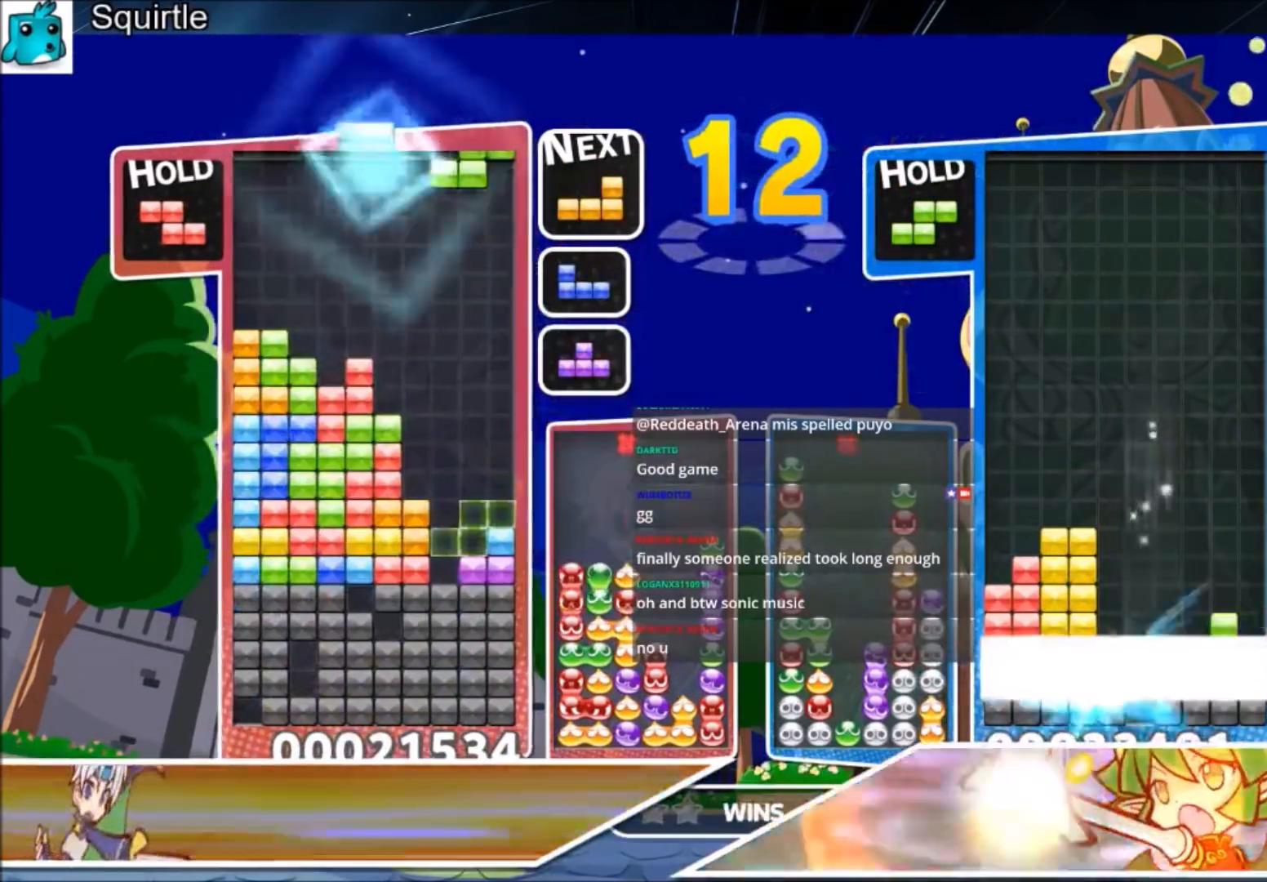
{"keys": ["right", "x"], "events": [[67, "c", "down"], [367, "c", "up"], [400, "x", "down"]]}
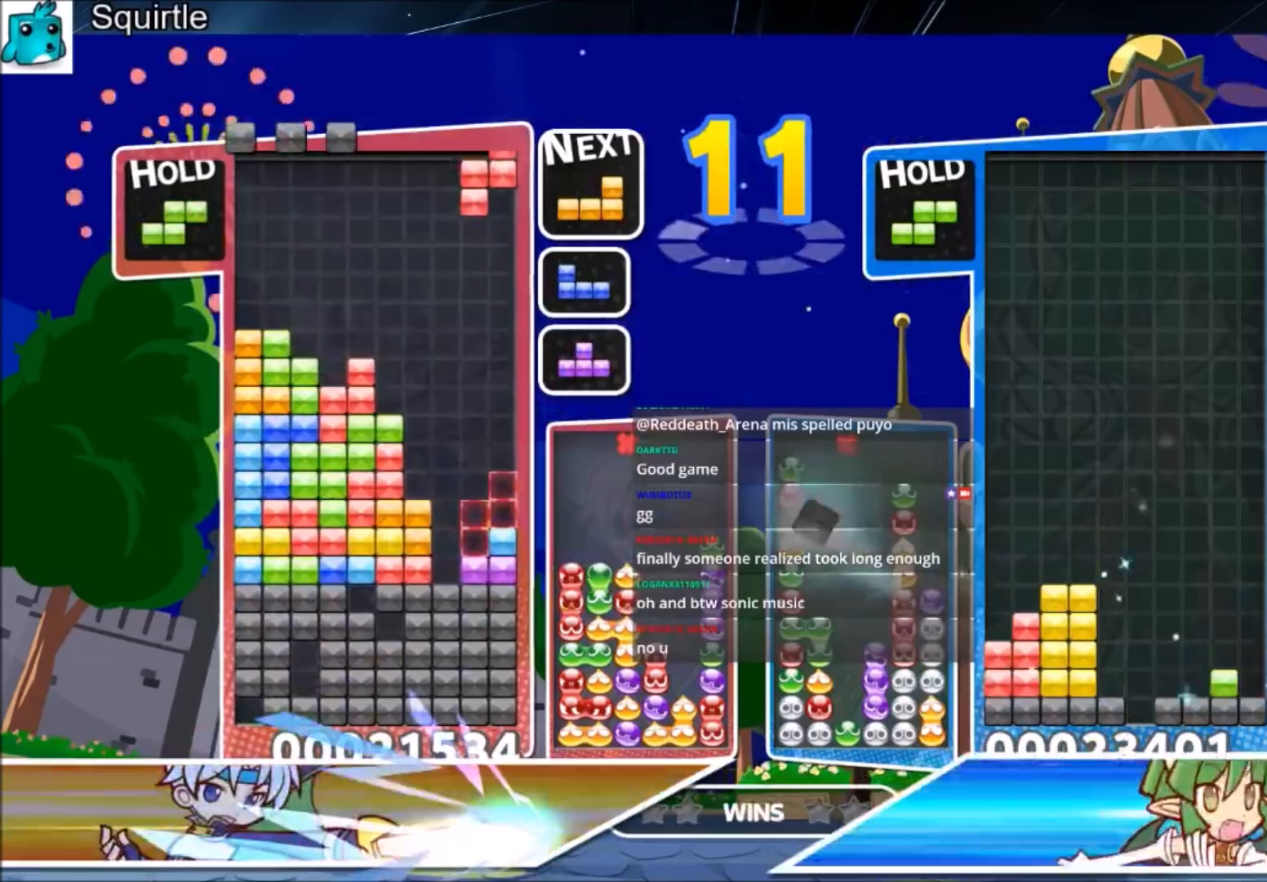
{"keys": ["right"], "events": [[101, "down", "down"], [101, "x", "up"], [234, "down", "up"], [334, "right", "up"], [501, "right", "down"]]}
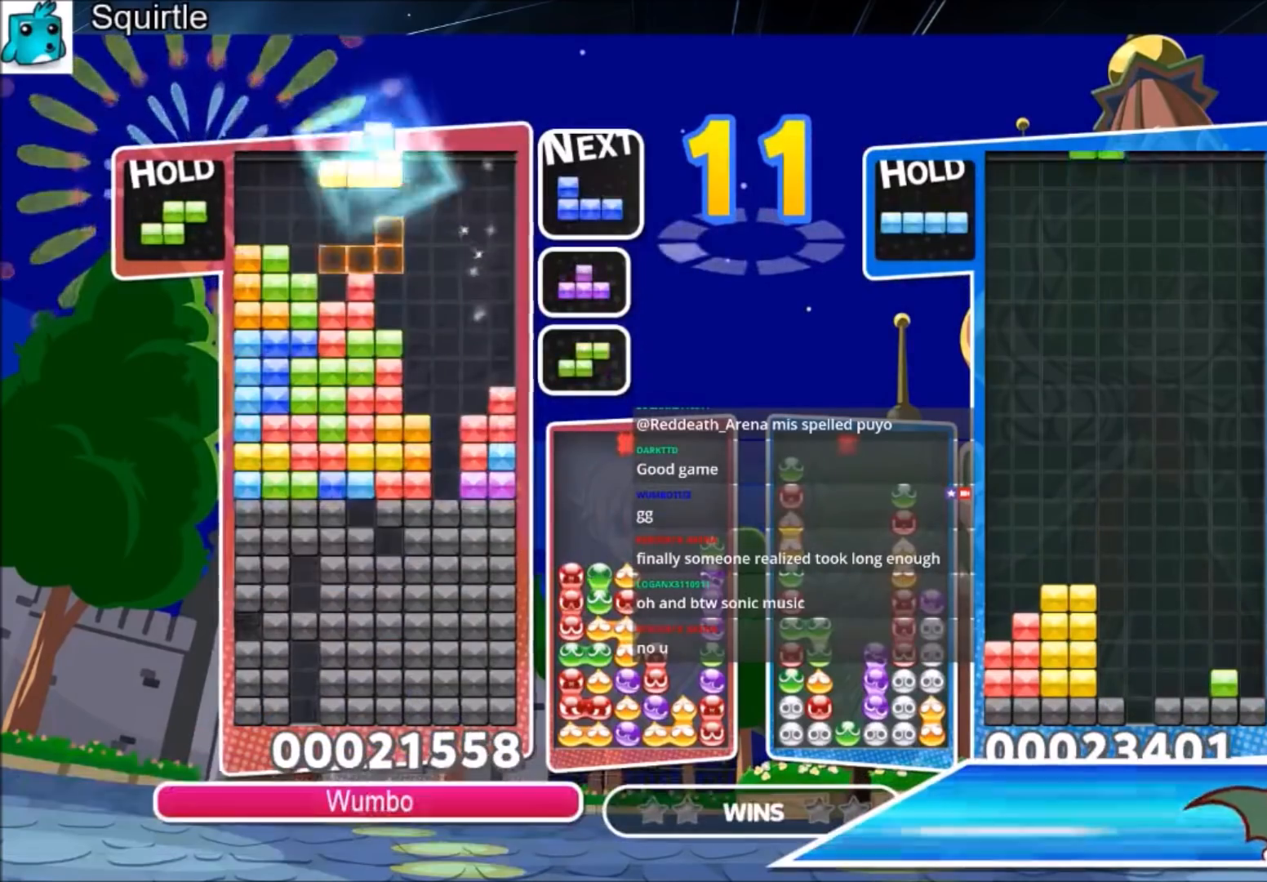
{"keys": ["z"], "events": [[167, "right", "up"], [267, "right", "down"], [334, "right", "up"], [400, "z", "down"]]}
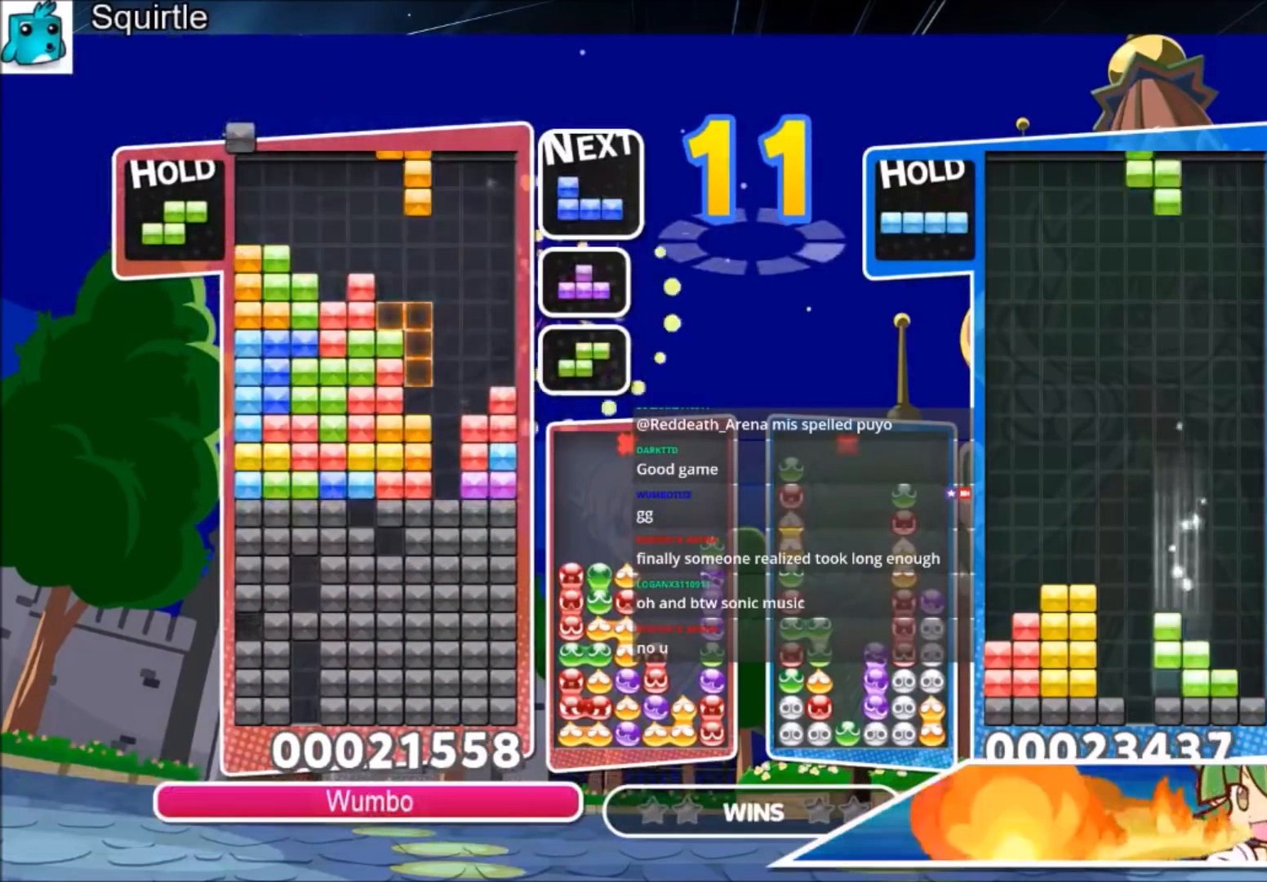
{"keys": ["c", "left"], "events": [[34, "z", "up"], [134, "down", "down"], [234, "down", "up"], [367, "c", "down"], [468, "left", "down"]]}
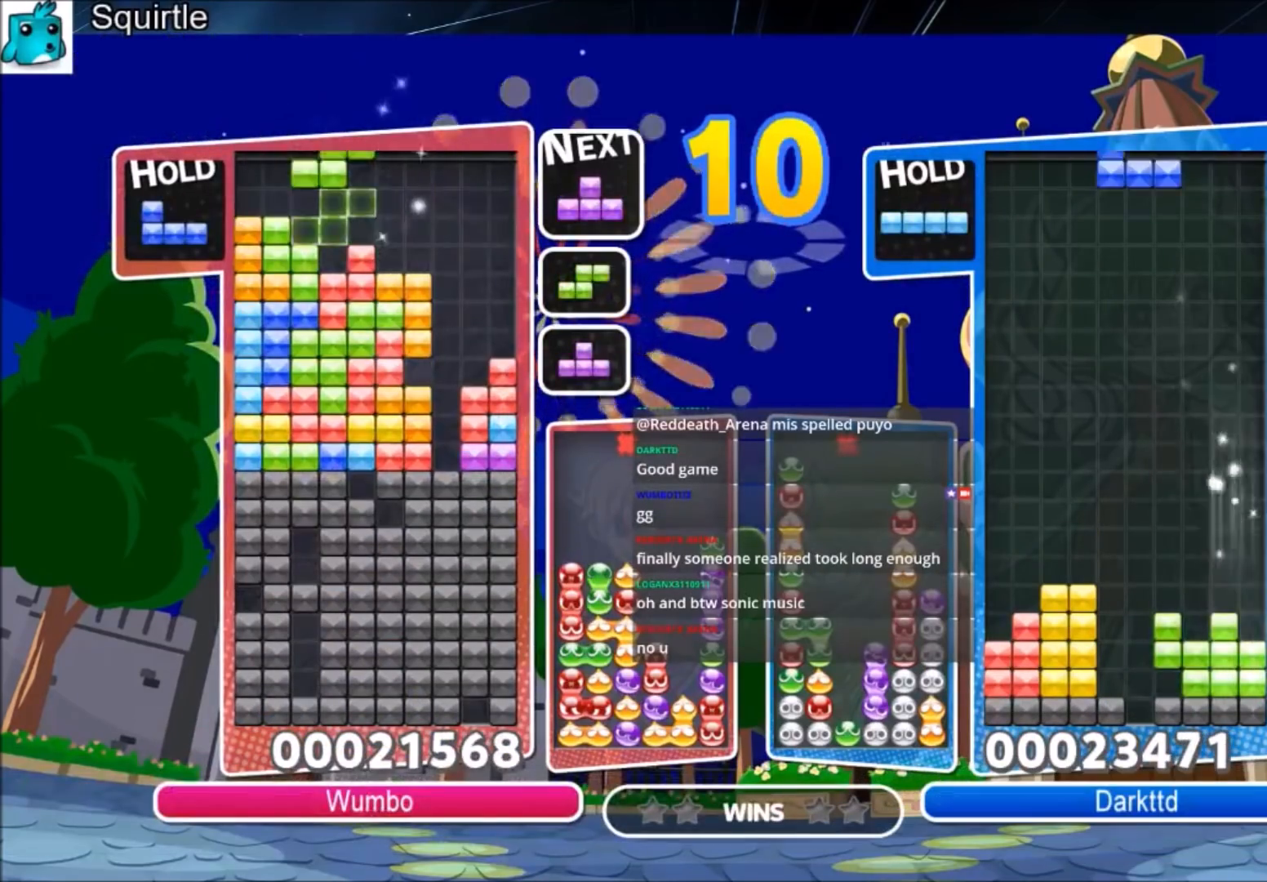
{"keys": ["right", "up", "x"], "events": [[33, "c", "up"], [33, "left", "up"], [133, "z", "down"], [234, "down", "down"], [267, "down", "up"], [267, "right", "down"], [267, "z", "up"], [434, "up", "down"], [467, "x", "down"]]}
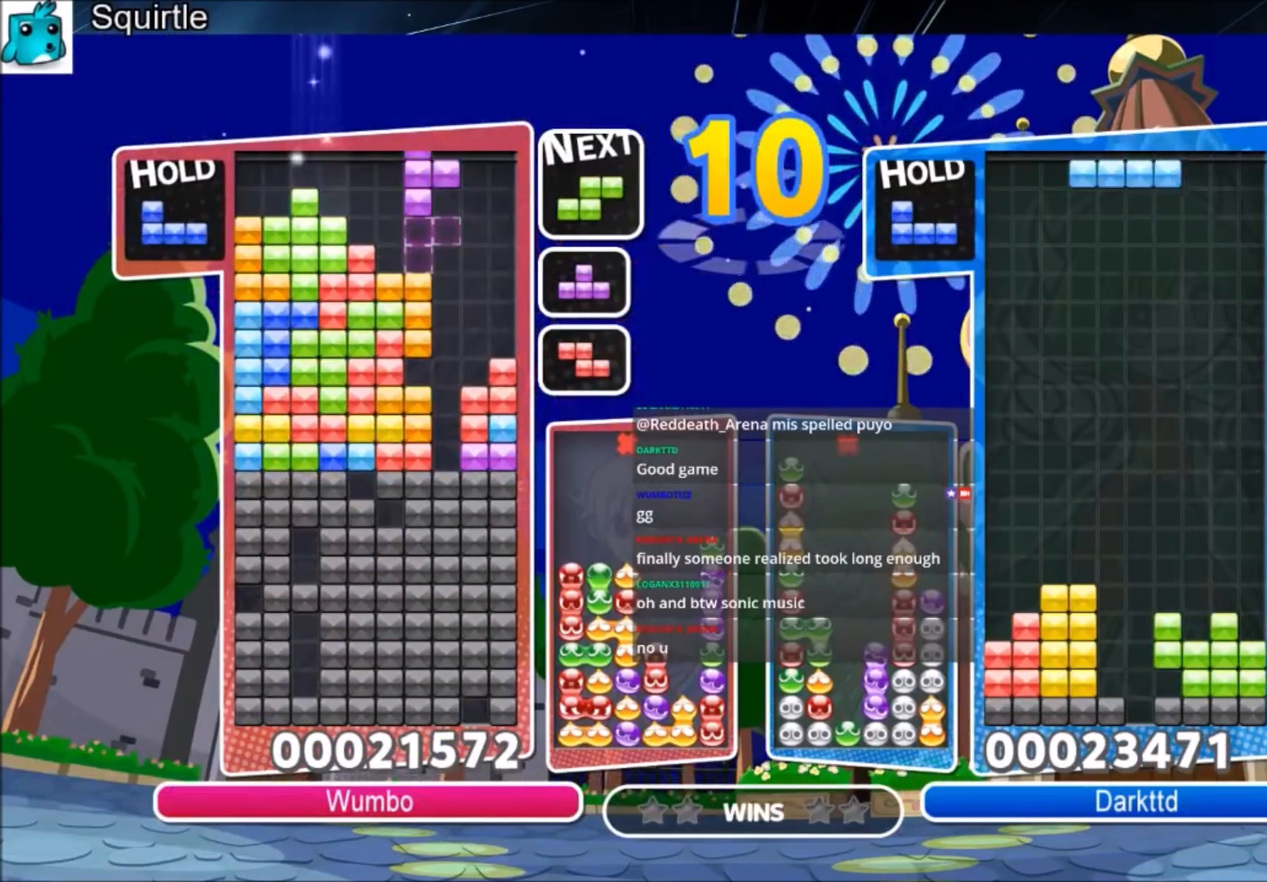
{"keys": ["down", "x"], "events": [[67, "right", "up"], [101, "left", "down"], [167, "x", "up"], [201, "left", "up"], [401, "up", "up"], [401, "x", "down"], [501, "down", "down"]]}
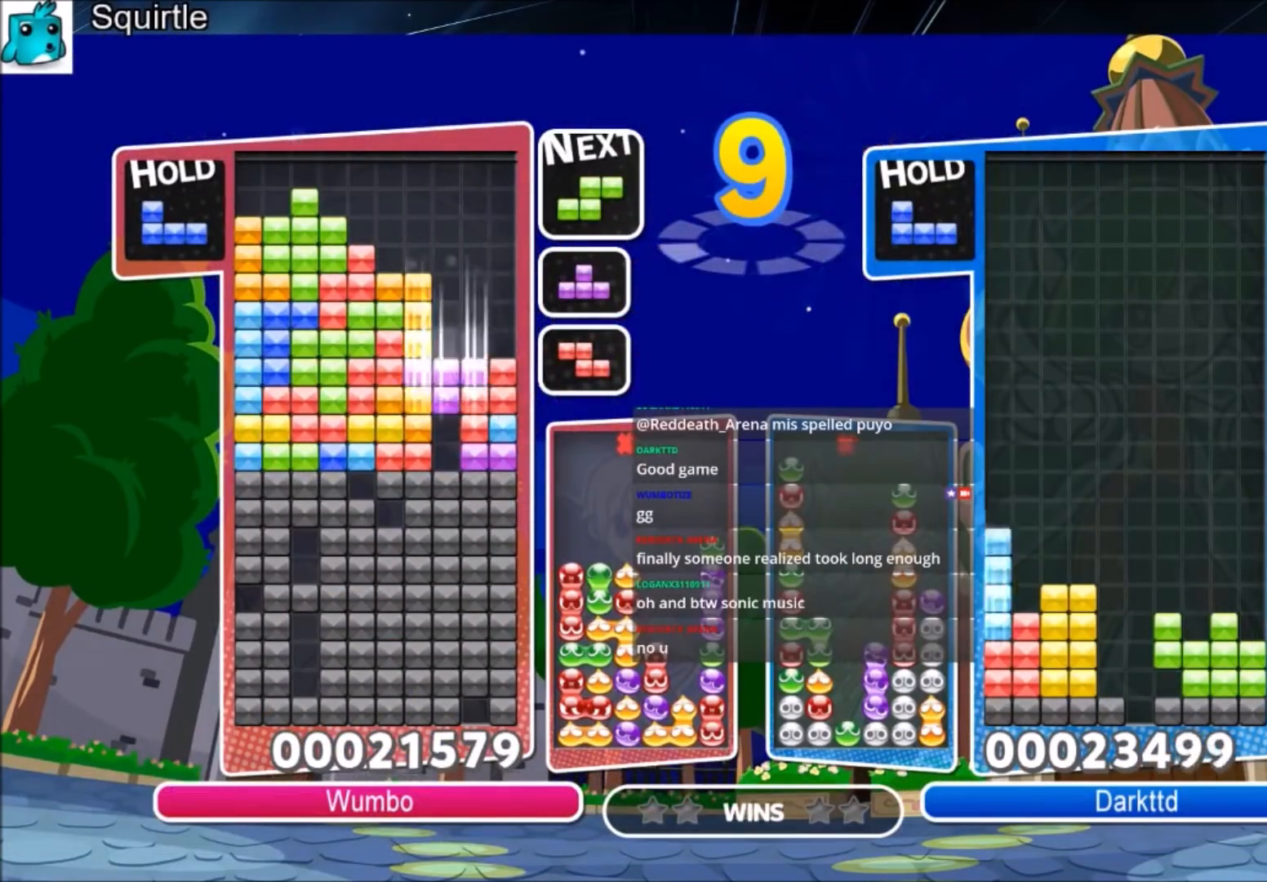
{"keys": ["down"], "events": [[133, "x", "up"]]}
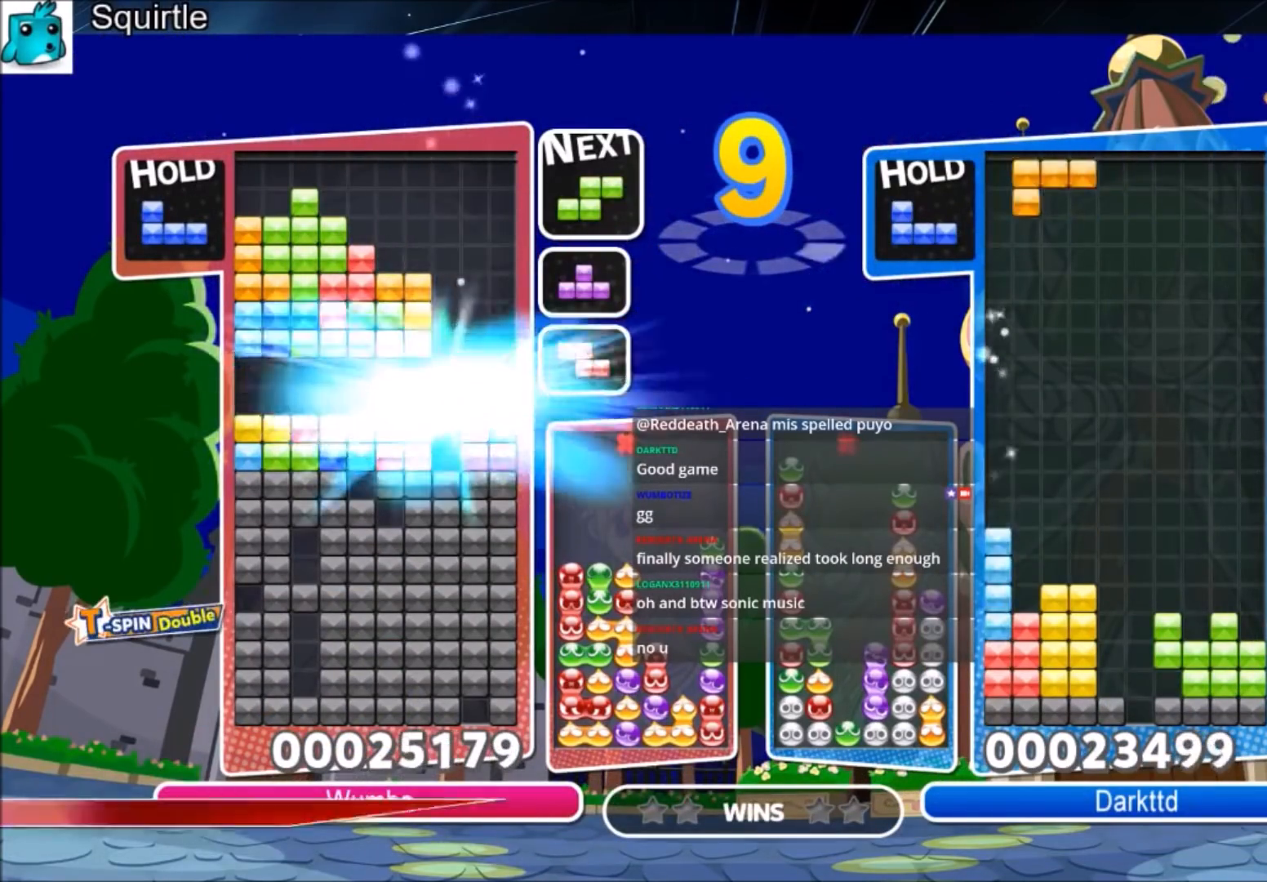
{"keys": ["c", "right"], "events": [[101, "down", "up"], [334, "right", "down"], [501, "c", "down"]]}